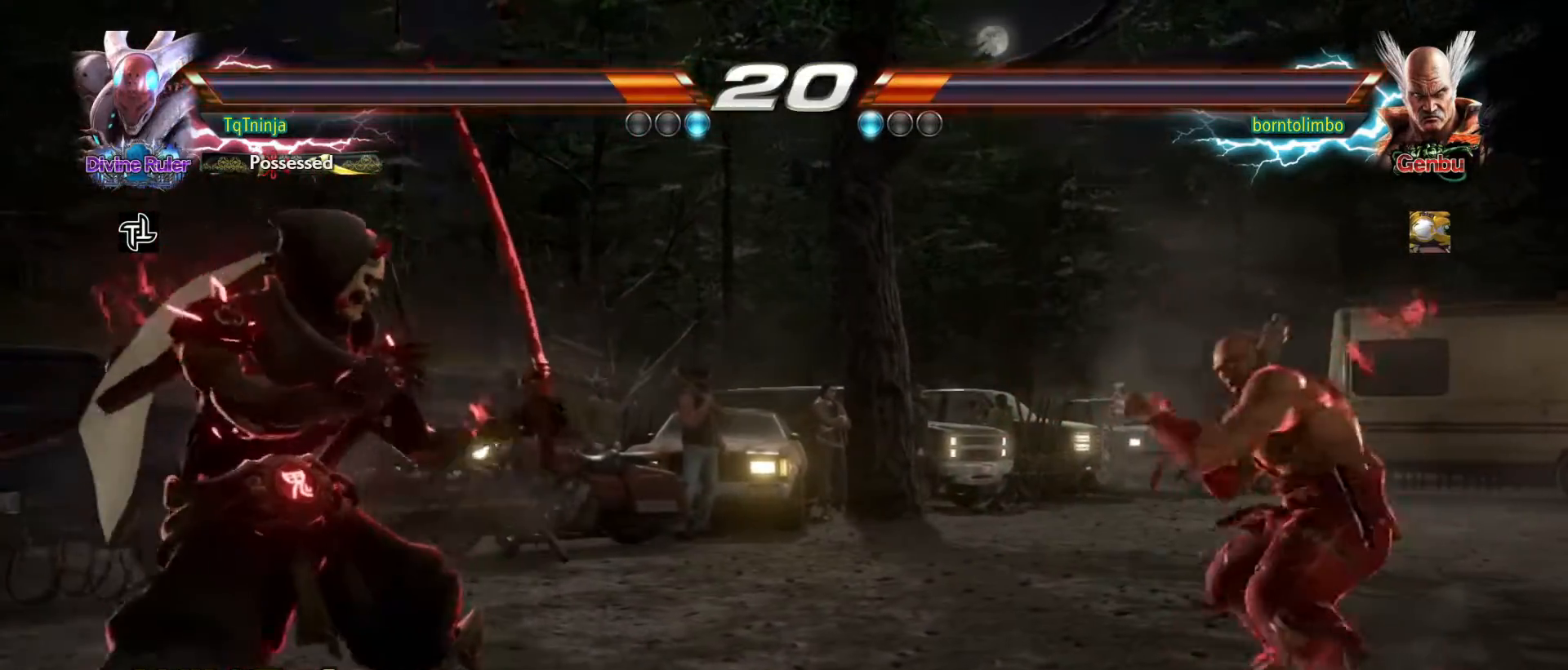
Gameplay with a controller (arcade stick); each line is a JSON object with the inputs held at the frame after it. "events" lists button and stick changes between this image and that frame as [ms after this image, input, new state], when the widget could be followed in between. Not read: L3 R3.
{"buttons": [], "left_stick": "right", "events": [[50, "left_stick", "right"], [133, "left_stick", "center"], [200, "left_stick", "left"], [283, "left_stick", "center"], [350, "left_stick", "right"], [417, "left_stick", "center"], [500, "left_stick", "right"]]}
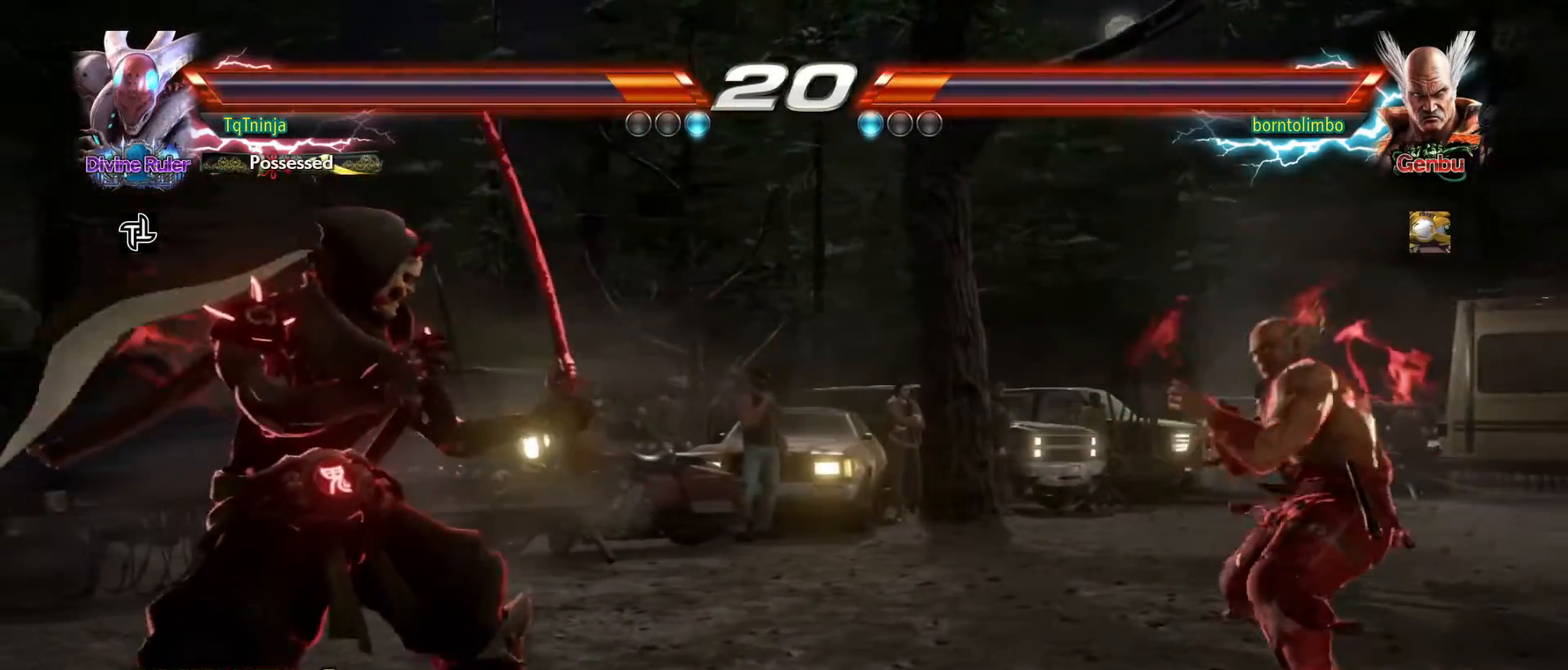
{"buttons": [], "left_stick": "center", "events": [[150, "left_stick", "center"], [217, "left_stick", "down"], [300, "left_stick", "center"], [367, "left_stick", "down"], [450, "left_stick", "center"]]}
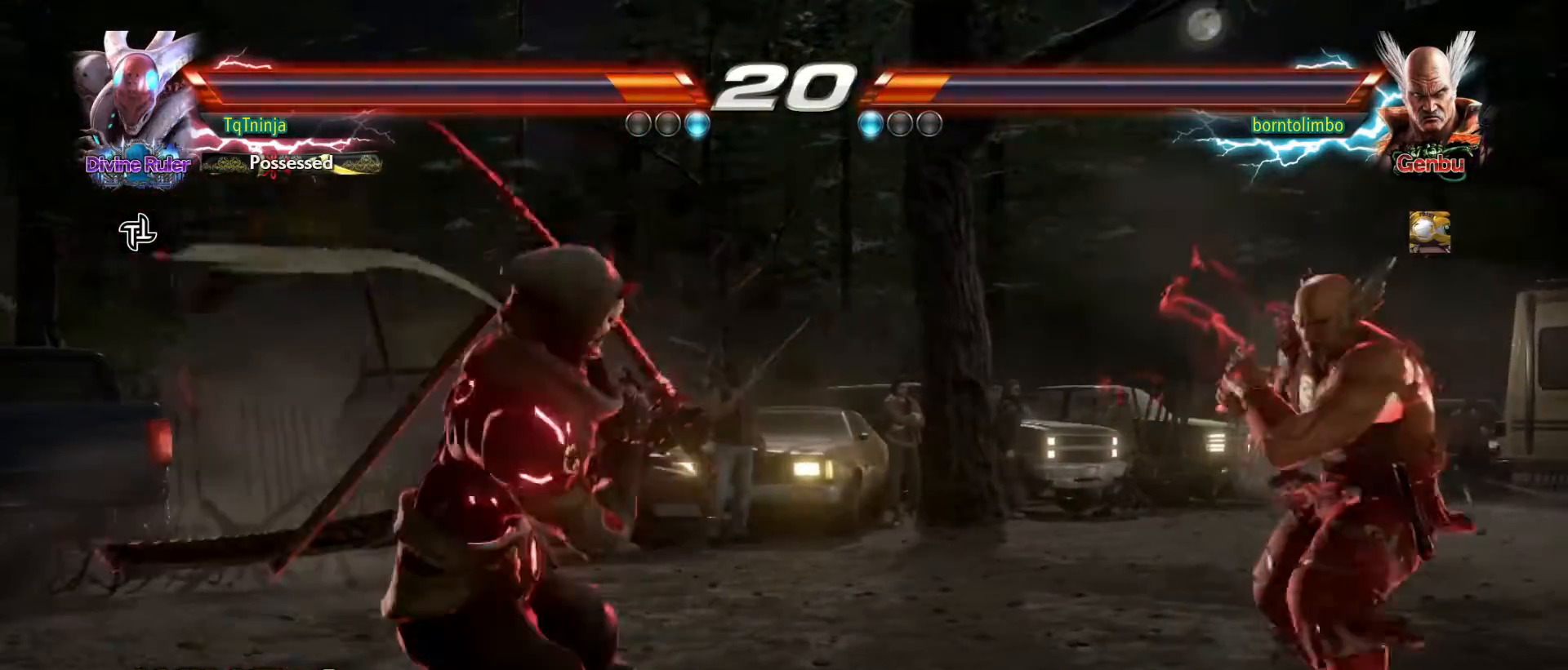
{"buttons": [], "left_stick": "center", "events": [[17, "left_stick", "right"], [433, "left_stick", "center"]]}
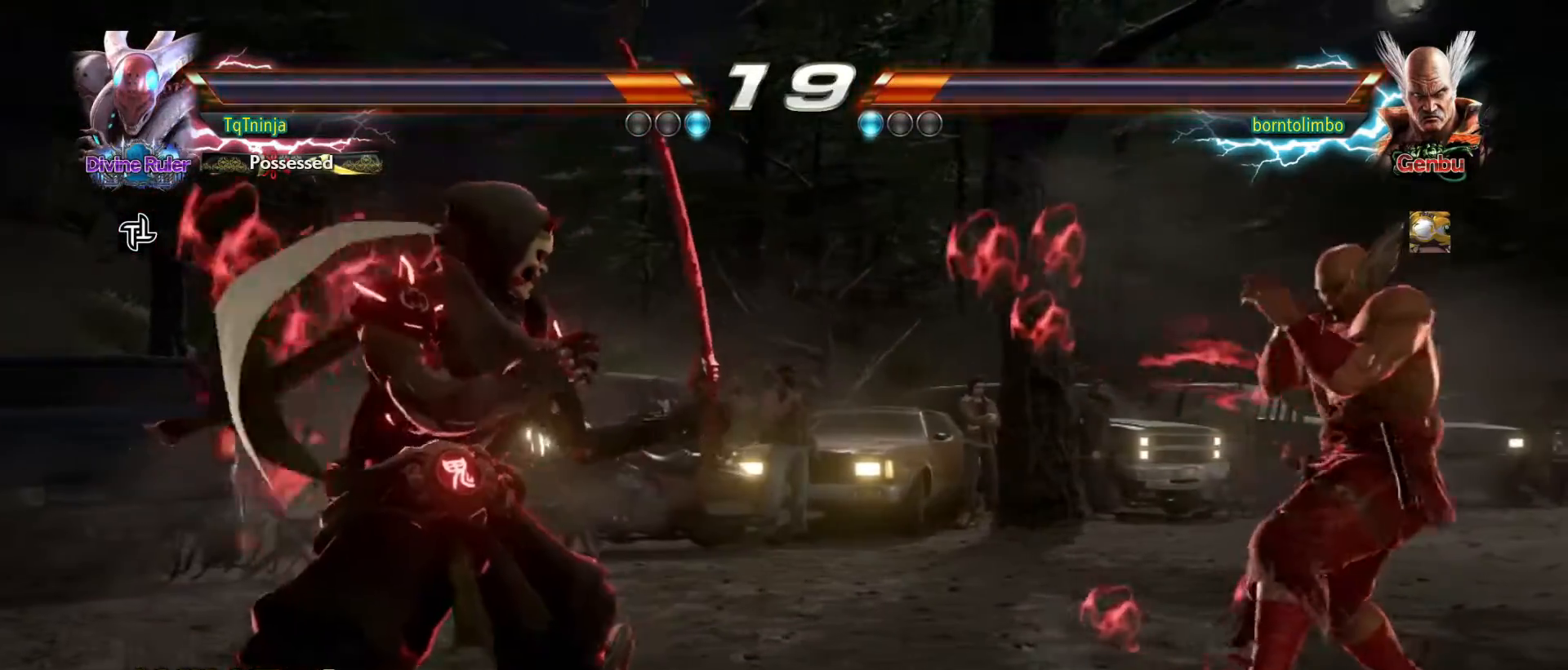
{"buttons": [], "left_stick": "center", "events": [[100, "left_stick", "right"], [167, "left_stick", "center"], [233, "left_stick", "right"], [433, "left_stick", "center"]]}
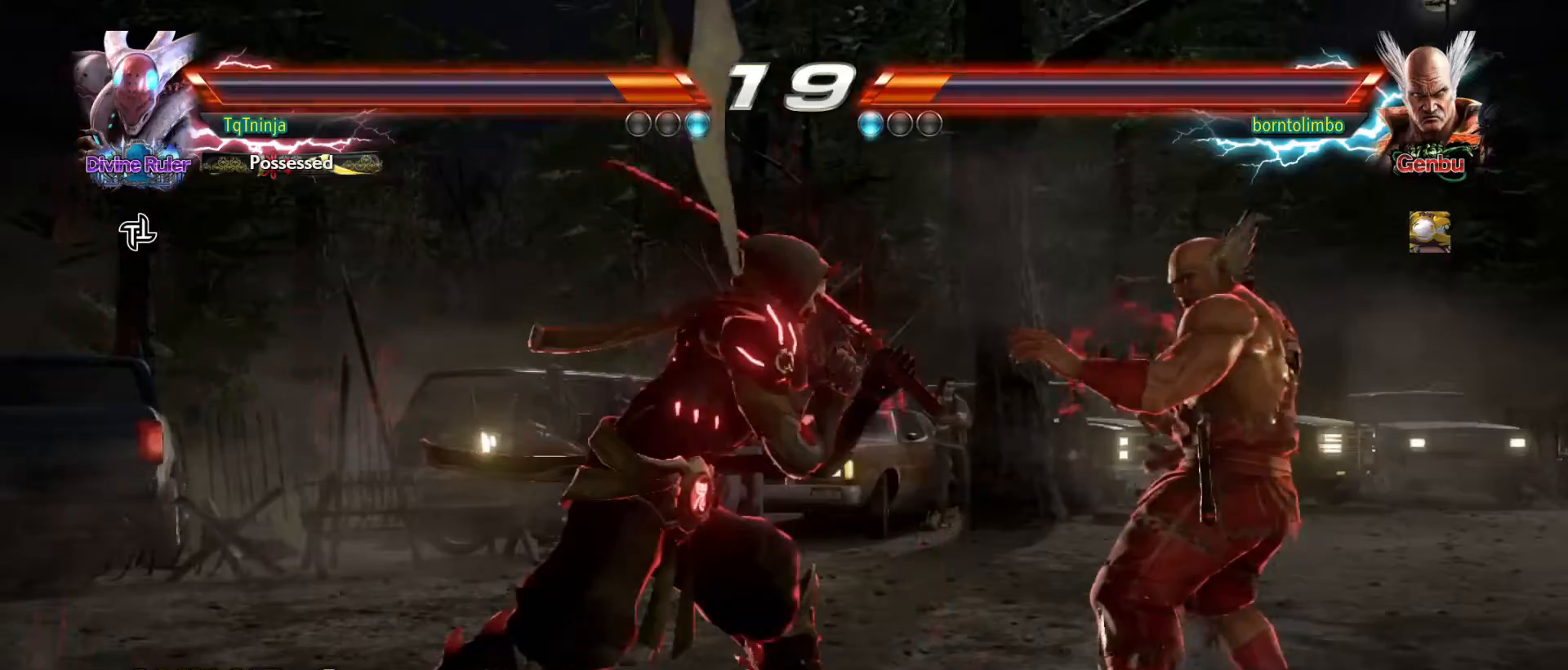
{"buttons": ["CIRCLE", "SQUARE"], "left_stick": "up-left", "events": [[17, "left_stick", "left"], [100, "left_stick", "center"], [250, "left_stick", "right"], [300, "left_stick", "center"], [400, "left_stick", "up-left"], [483, "CIRCLE", "down"], [500, "SQUARE", "down"]]}
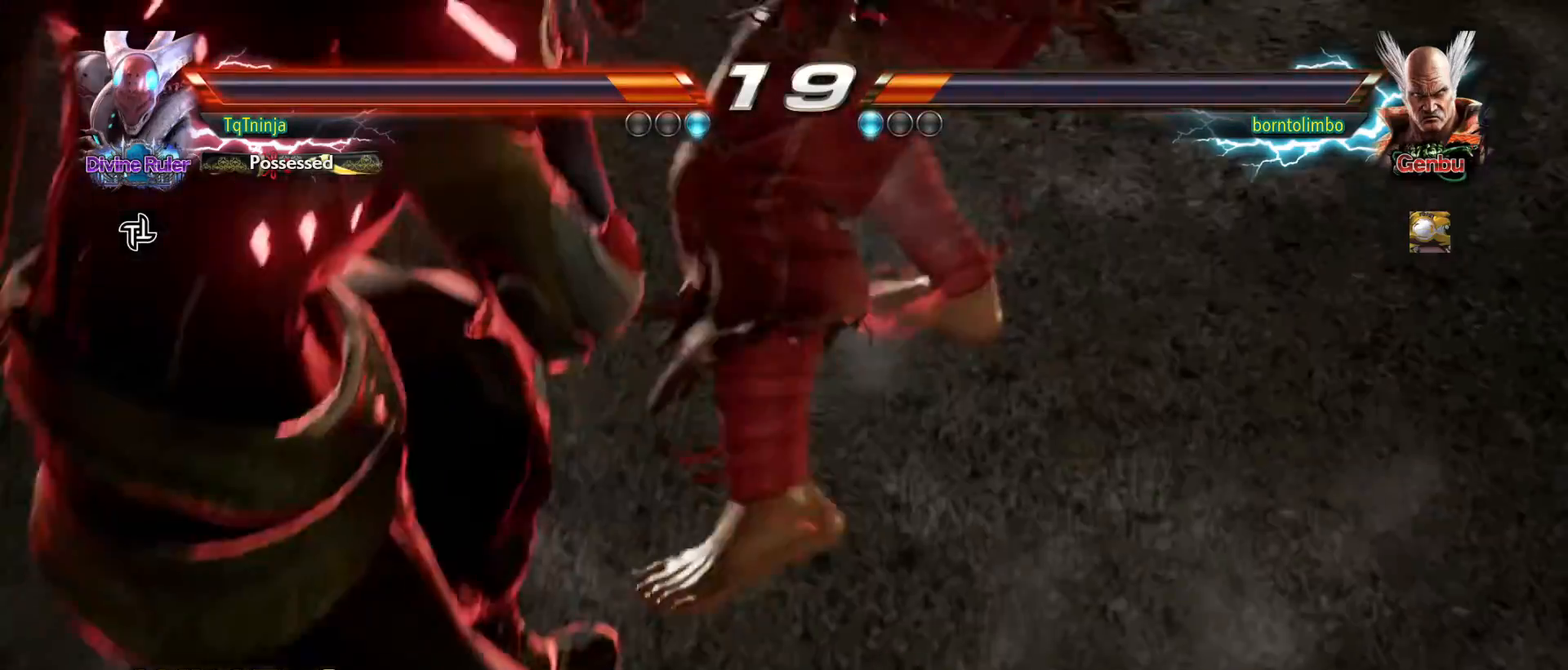
{"buttons": [], "left_stick": "center", "events": [[33, "CIRCLE", "up"], [33, "SQUARE", "up"], [100, "left_stick", "center"]]}
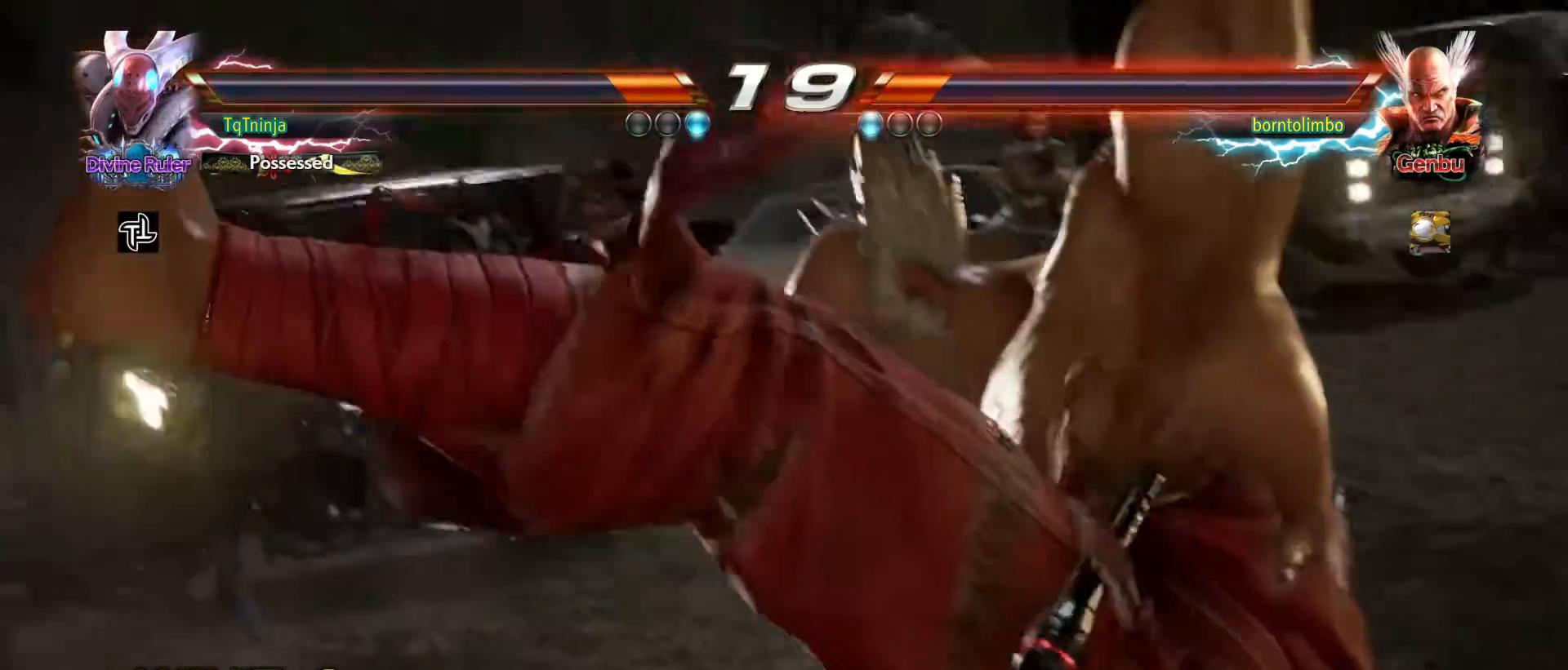
{"buttons": ["CIRCLE", "SQUARE"], "left_stick": "up-left", "events": [[183, "left_stick", "up-left"], [200, "SQUARE", "down"], [233, "CIRCLE", "down"], [367, "SQUARE", "up"], [467, "SQUARE", "down"]]}
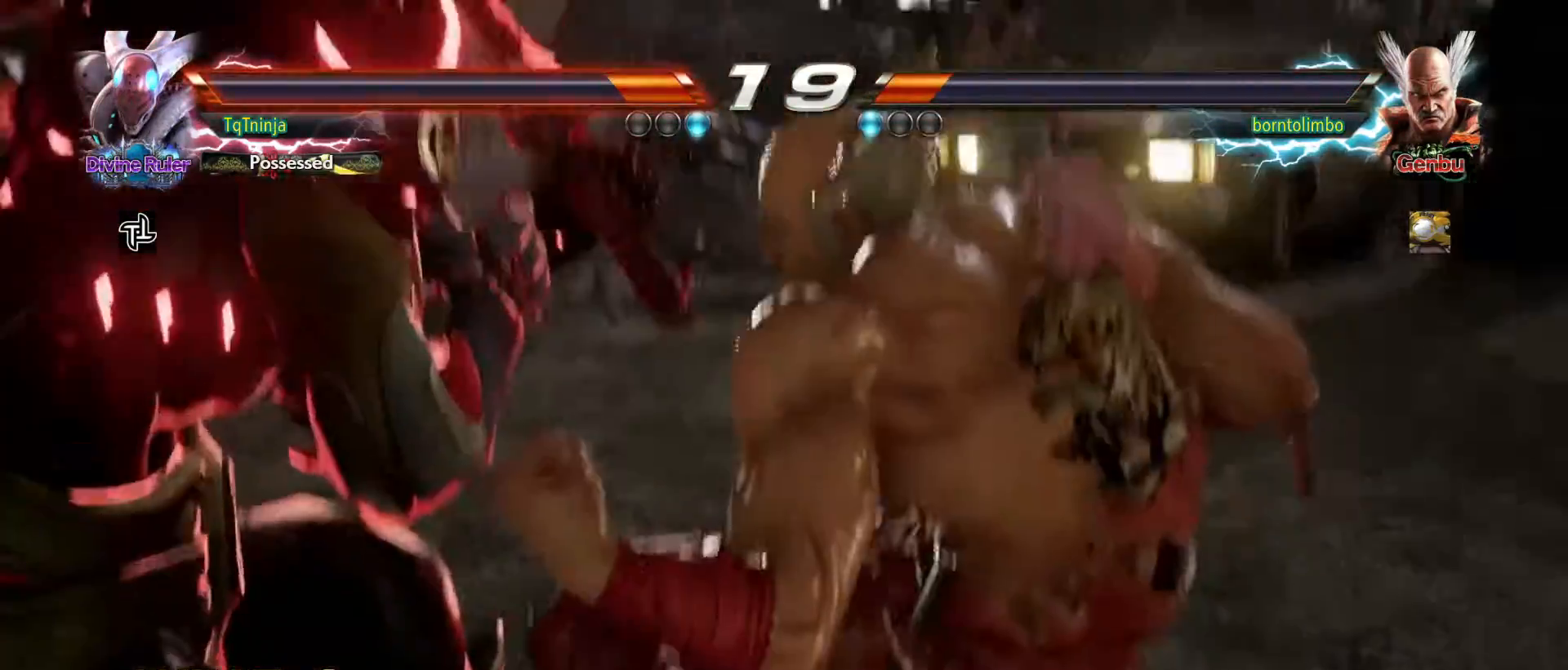
{"buttons": [], "left_stick": "left", "events": [[50, "SQUARE", "up"], [200, "CIRCLE", "up"], [217, "left_stick", "center"], [450, "left_stick", "left"]]}
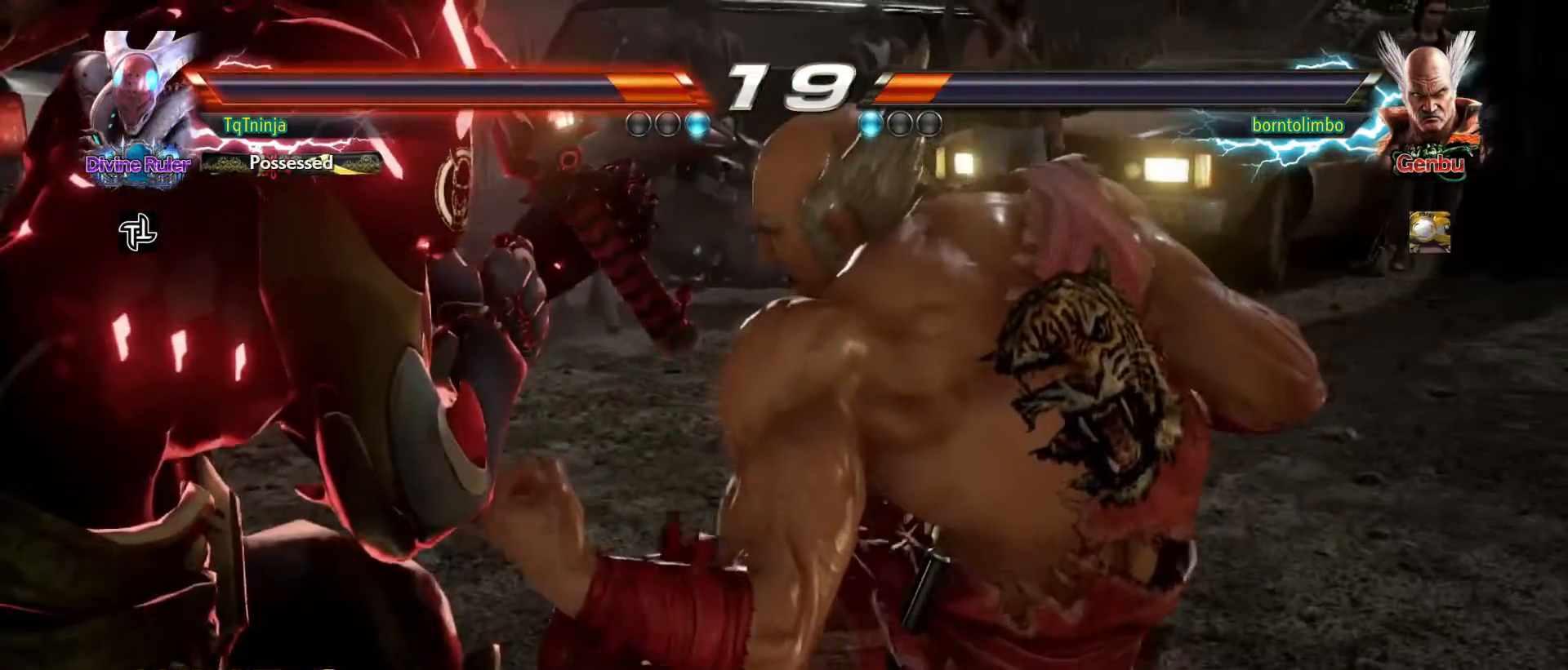
{"buttons": [], "left_stick": "left", "events": [[83, "left_stick", "center"], [183, "left_stick", "left"]]}
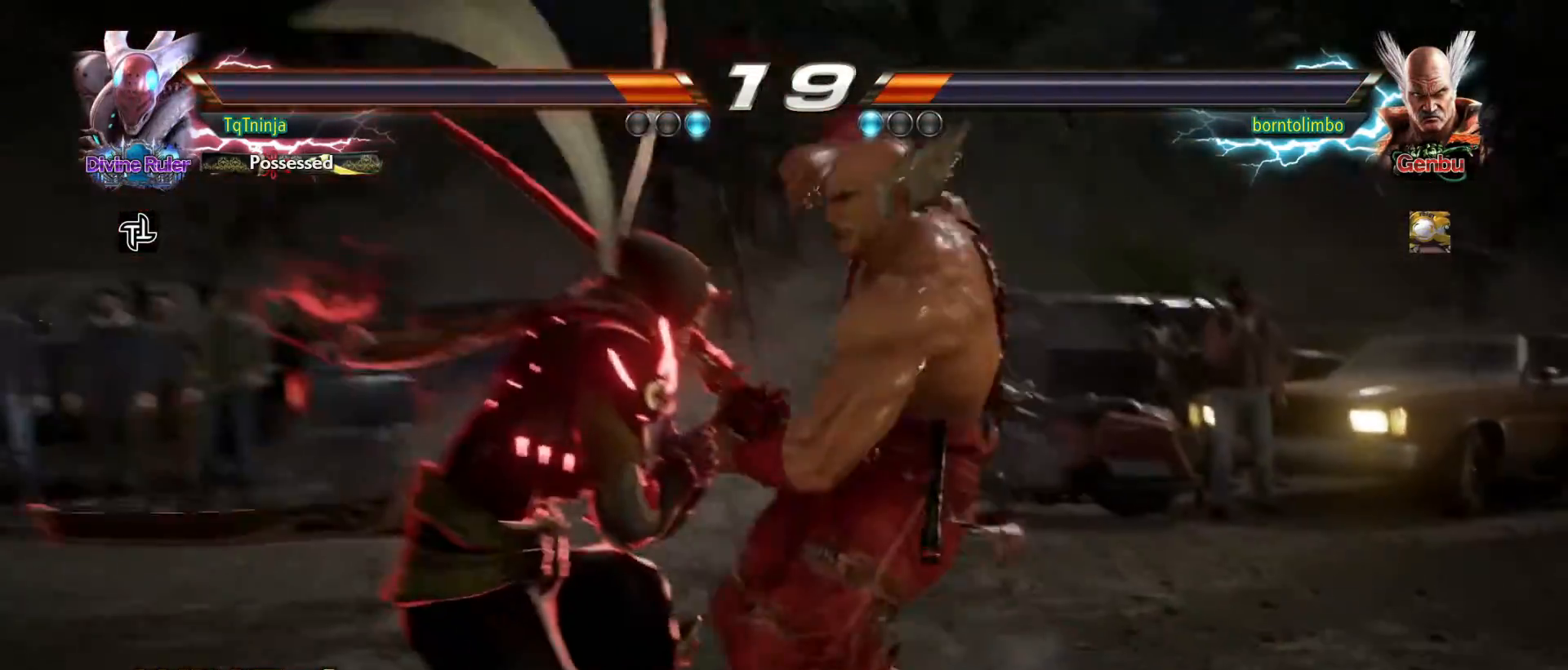
{"buttons": [], "left_stick": "left", "events": []}
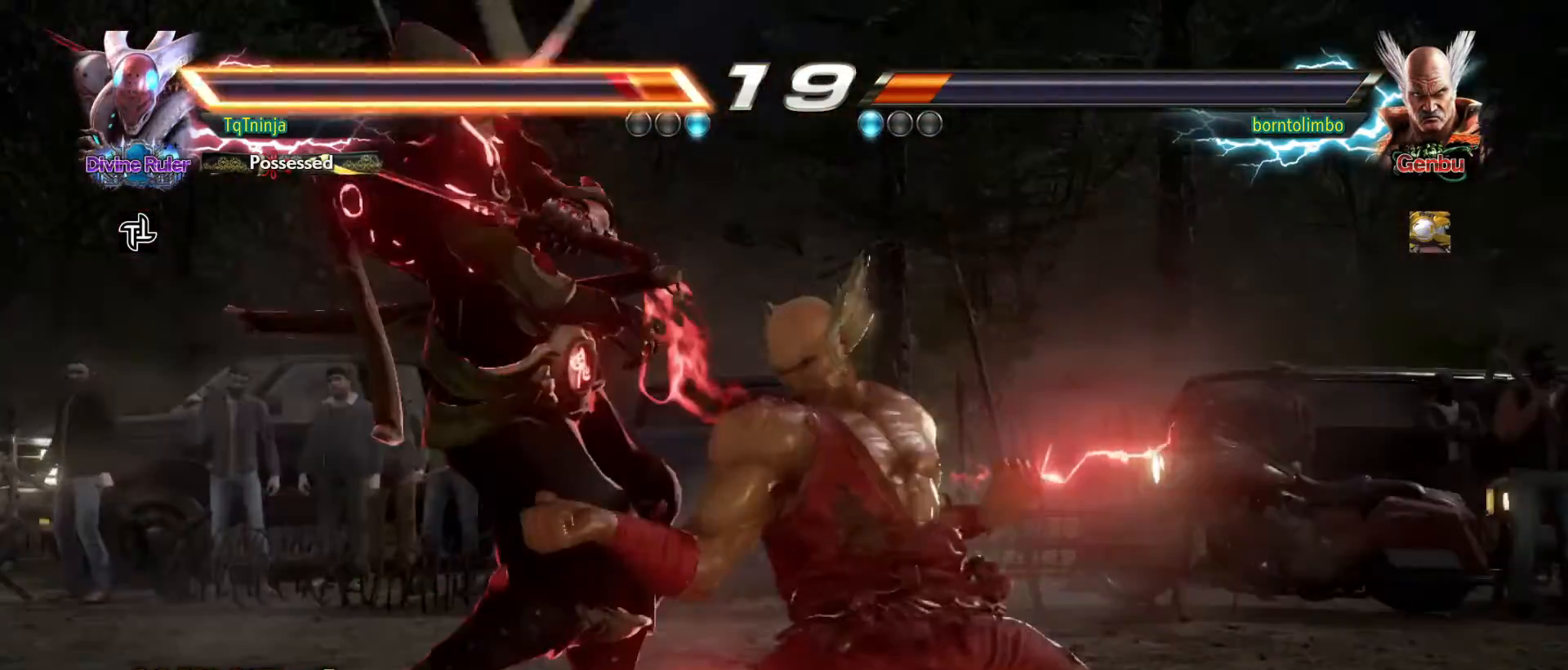
{"buttons": [], "left_stick": "center", "events": [[267, "left_stick", "center"]]}
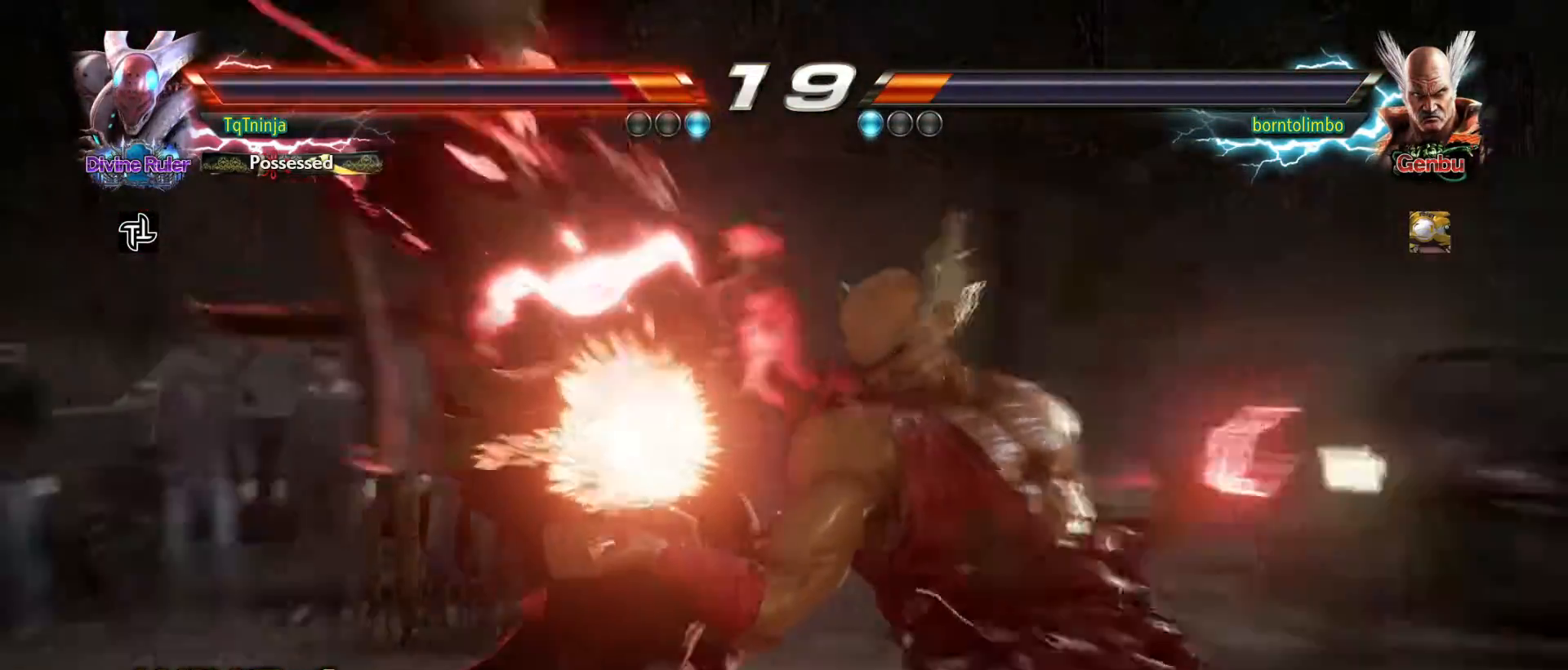
{"buttons": [], "left_stick": "center", "events": []}
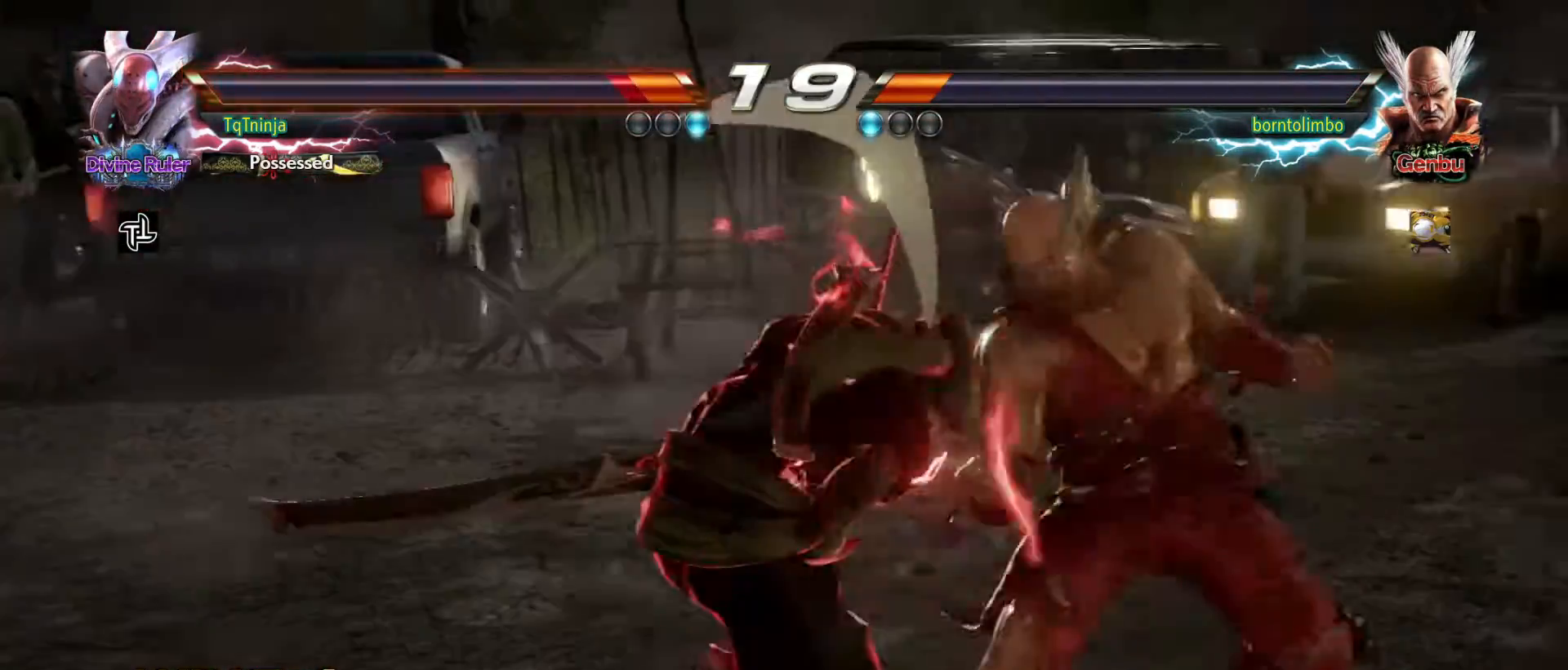
{"buttons": [], "left_stick": "center", "events": []}
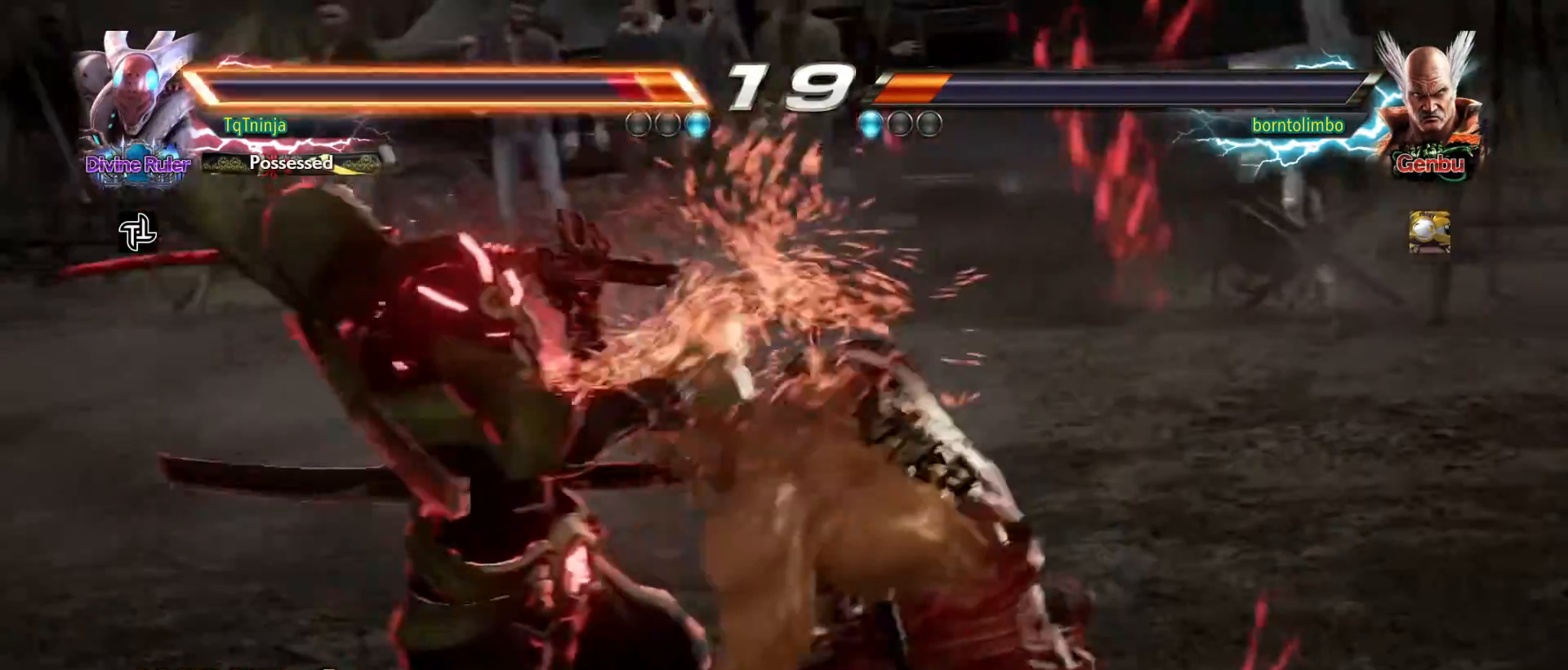
{"buttons": [], "left_stick": "center", "events": []}
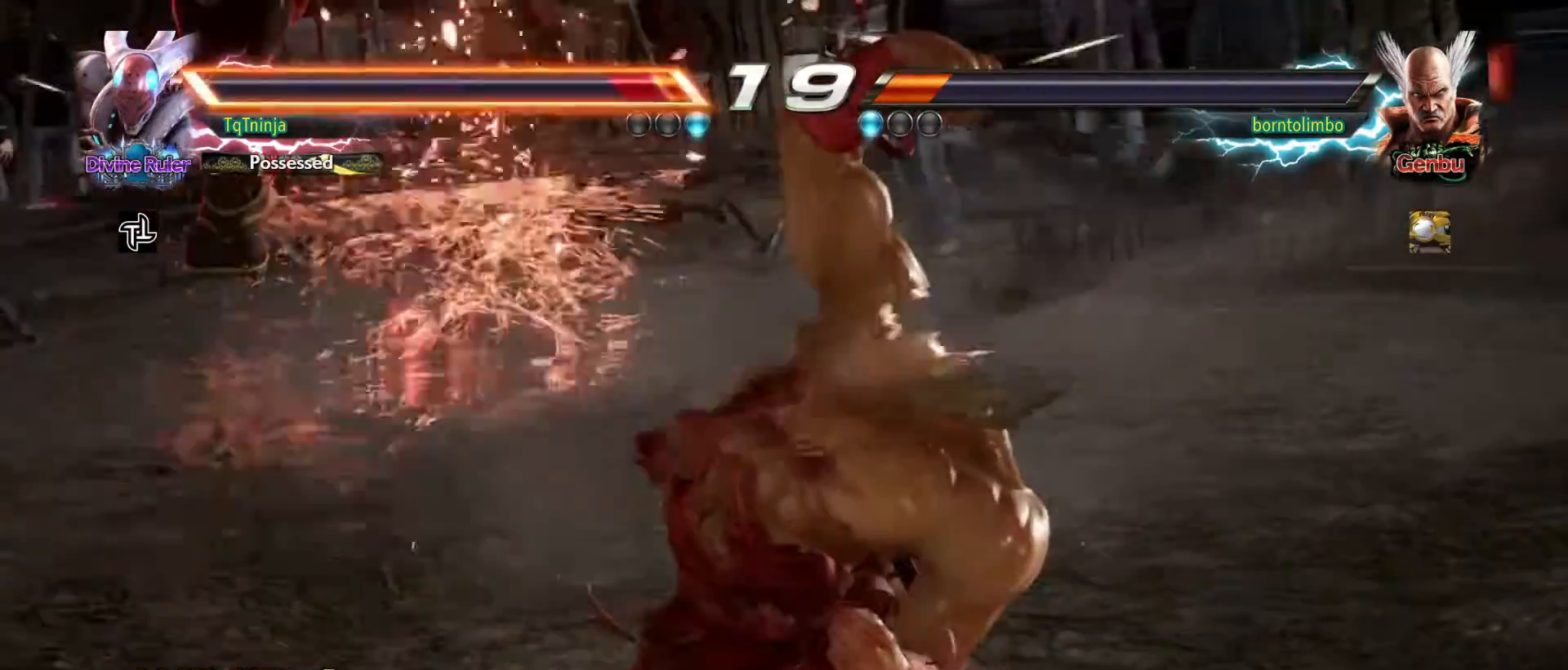
{"buttons": [], "left_stick": "up-left", "events": [[167, "left_stick", "up"], [200, "SQUARE", "down"], [283, "SQUARE", "up"], [350, "SQUARE", "down"], [350, "left_stick", "right"], [367, "CIRCLE", "down"], [433, "SQUARE", "up"], [450, "CIRCLE", "up"], [450, "left_stick", "up-left"]]}
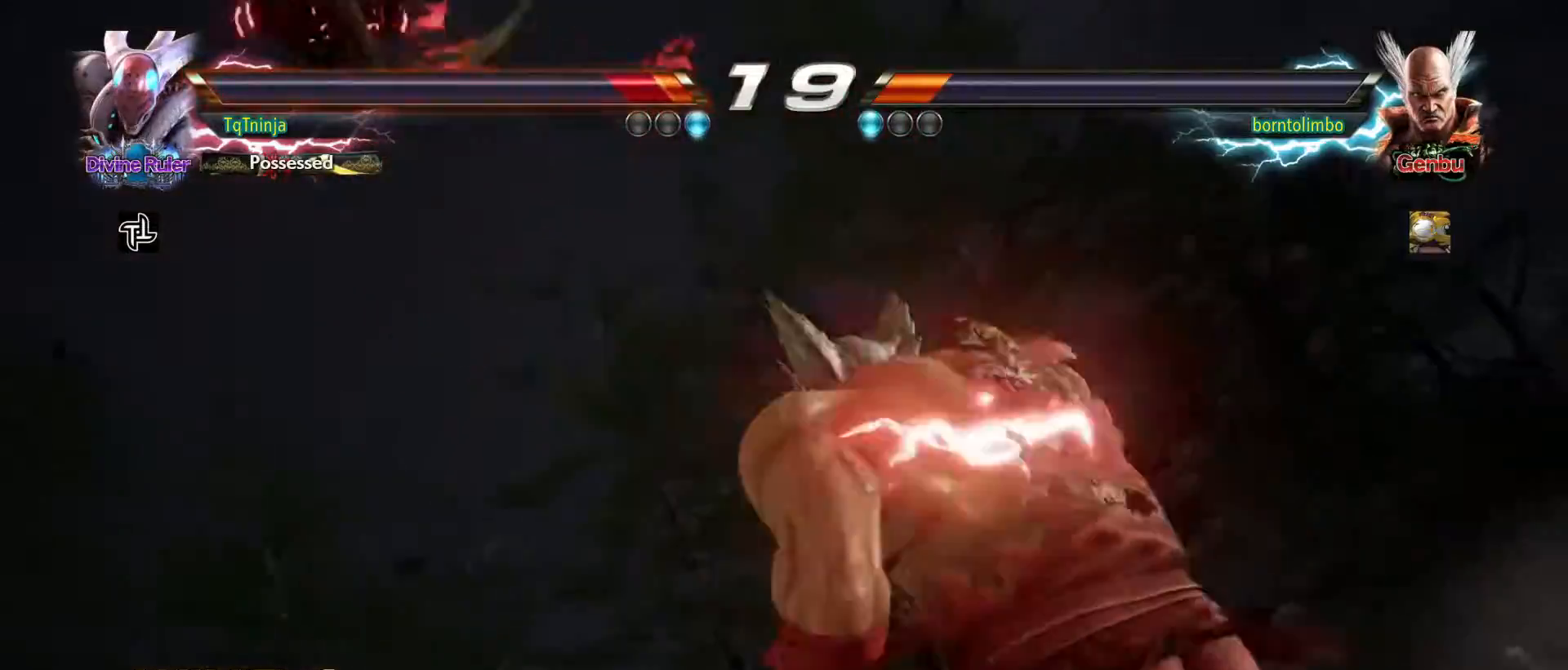
{"buttons": [], "left_stick": "center", "events": [[33, "CIRCLE", "down"], [33, "SQUARE", "down"], [100, "SQUARE", "up"], [117, "CIRCLE", "up"], [150, "left_stick", "center"], [200, "CIRCLE", "down"], [200, "SQUARE", "down"], [267, "SQUARE", "up"], [283, "CIRCLE", "up"]]}
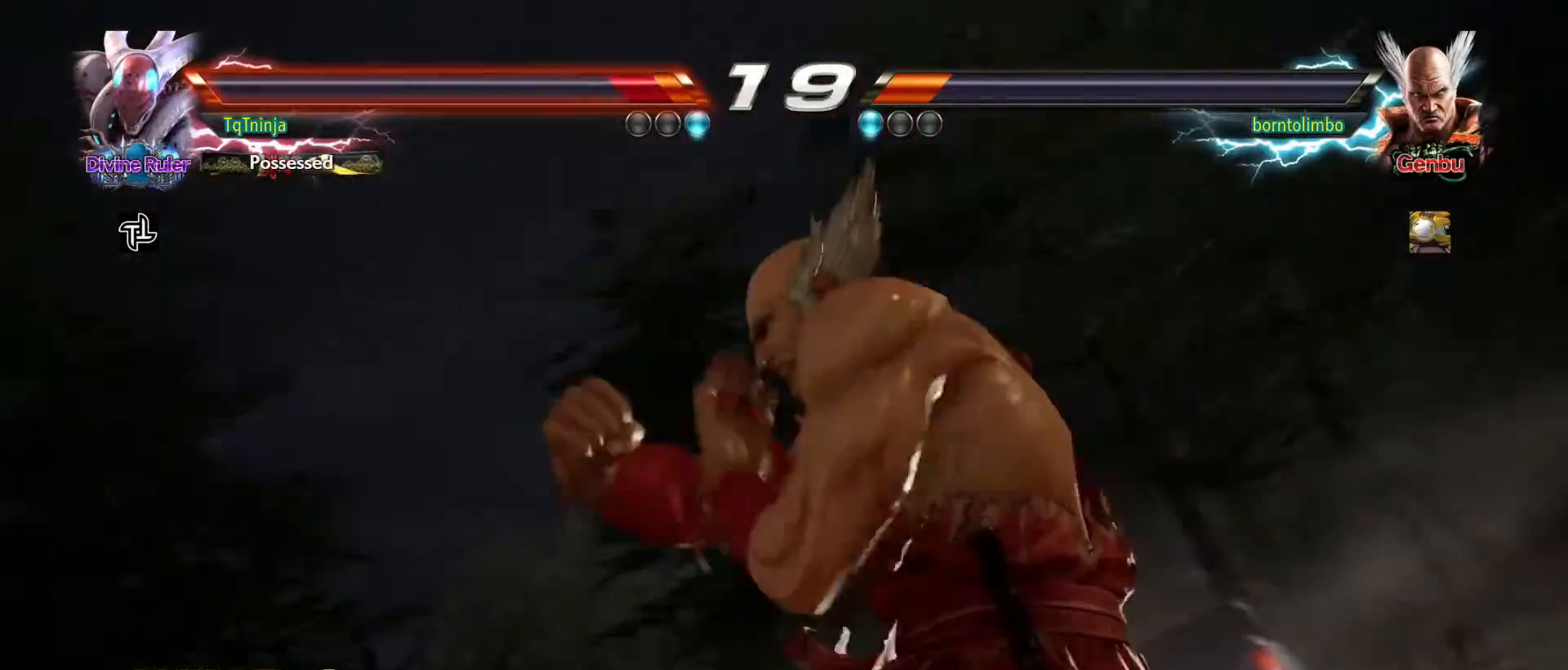
{"buttons": [], "left_stick": "center", "events": []}
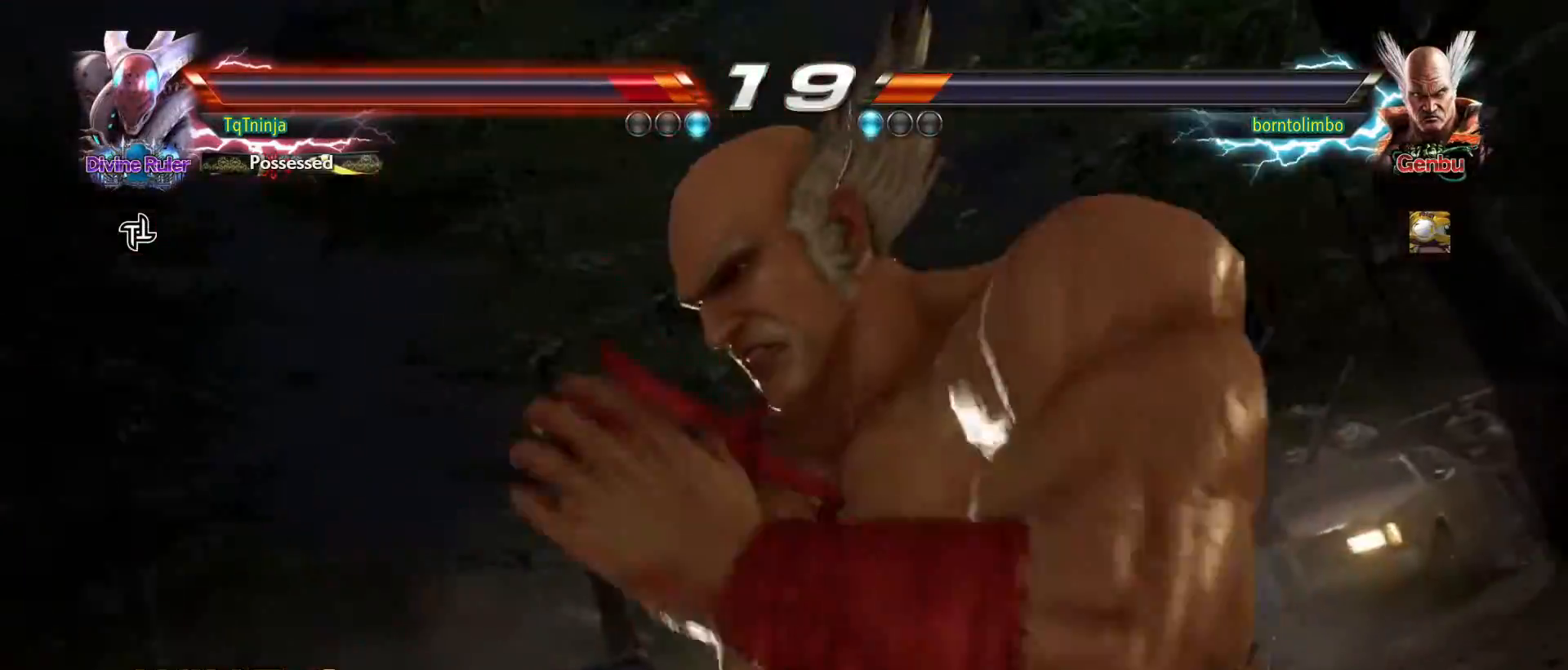
{"buttons": [], "left_stick": "center", "events": []}
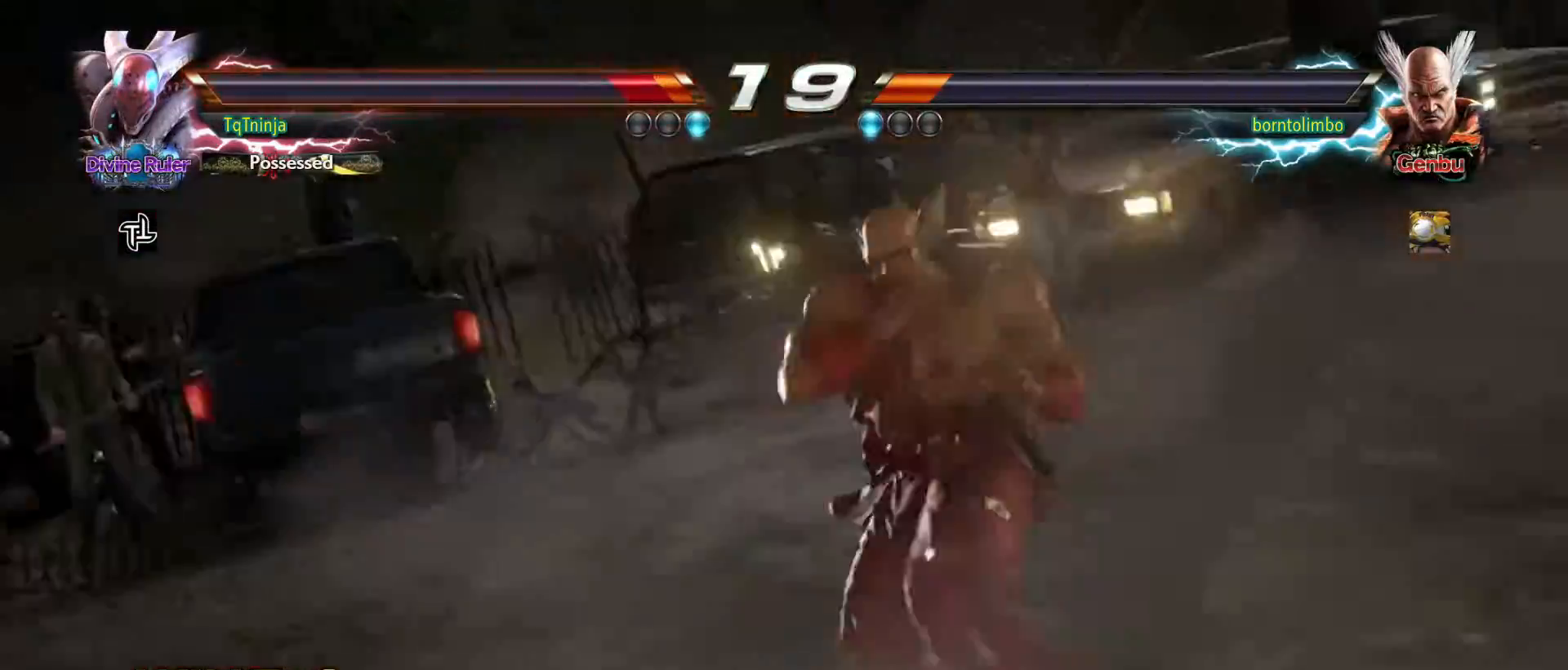
{"buttons": [], "left_stick": "center", "events": []}
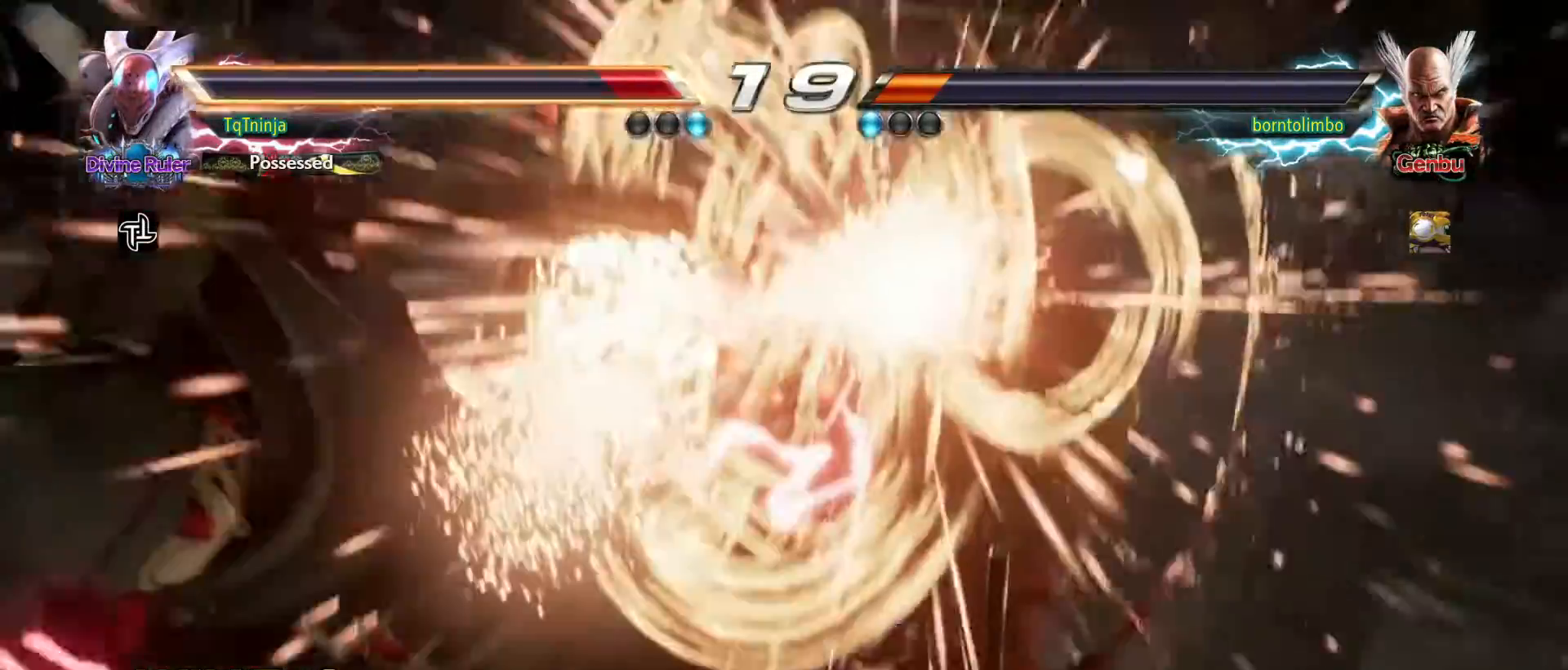
{"buttons": [], "left_stick": "center", "events": []}
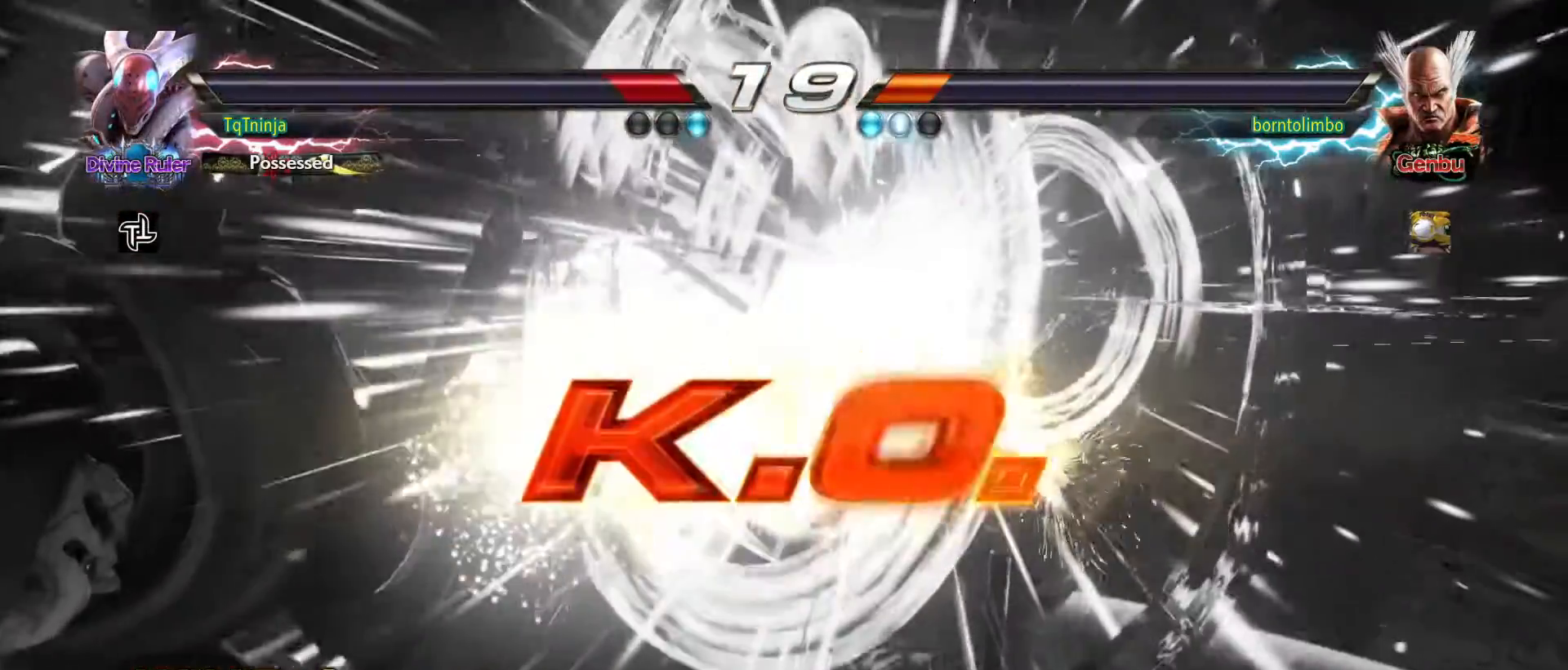
{"buttons": [], "left_stick": "center", "events": []}
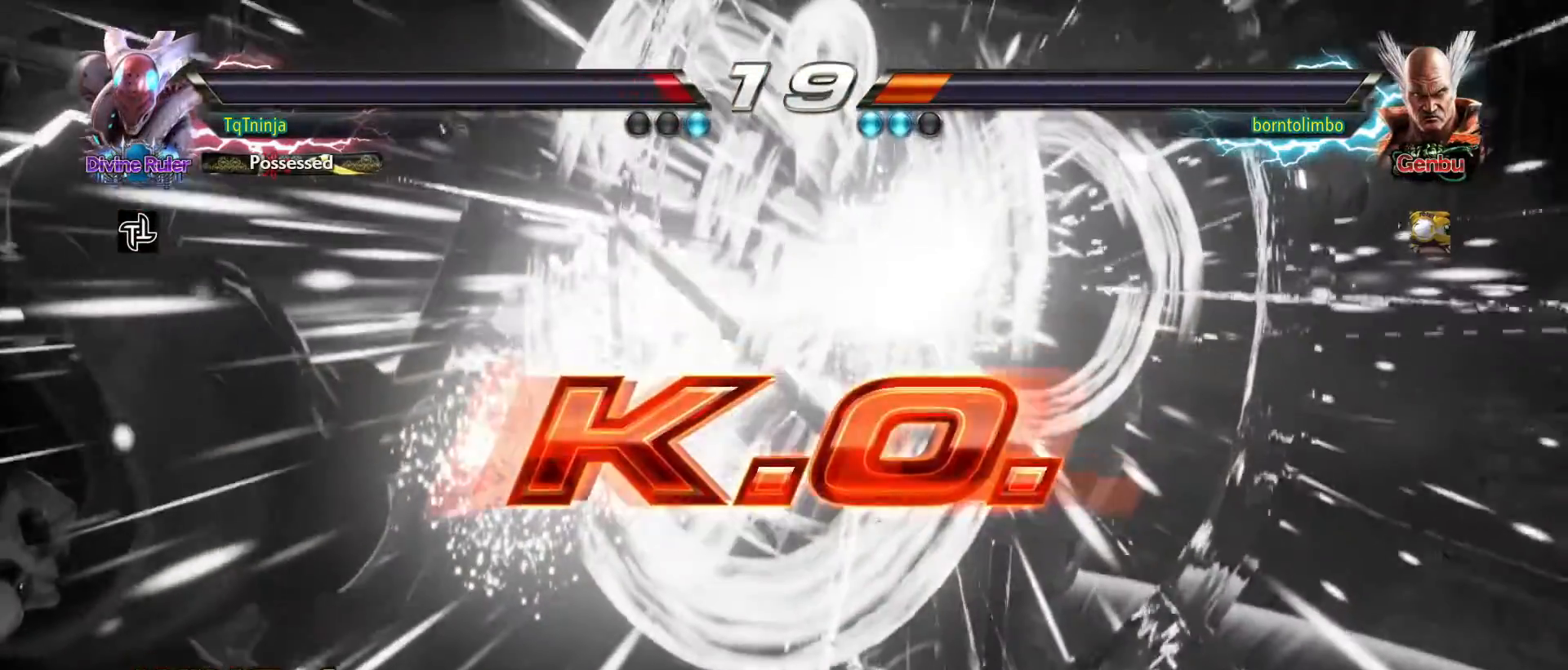
{"buttons": [], "left_stick": "center", "events": []}
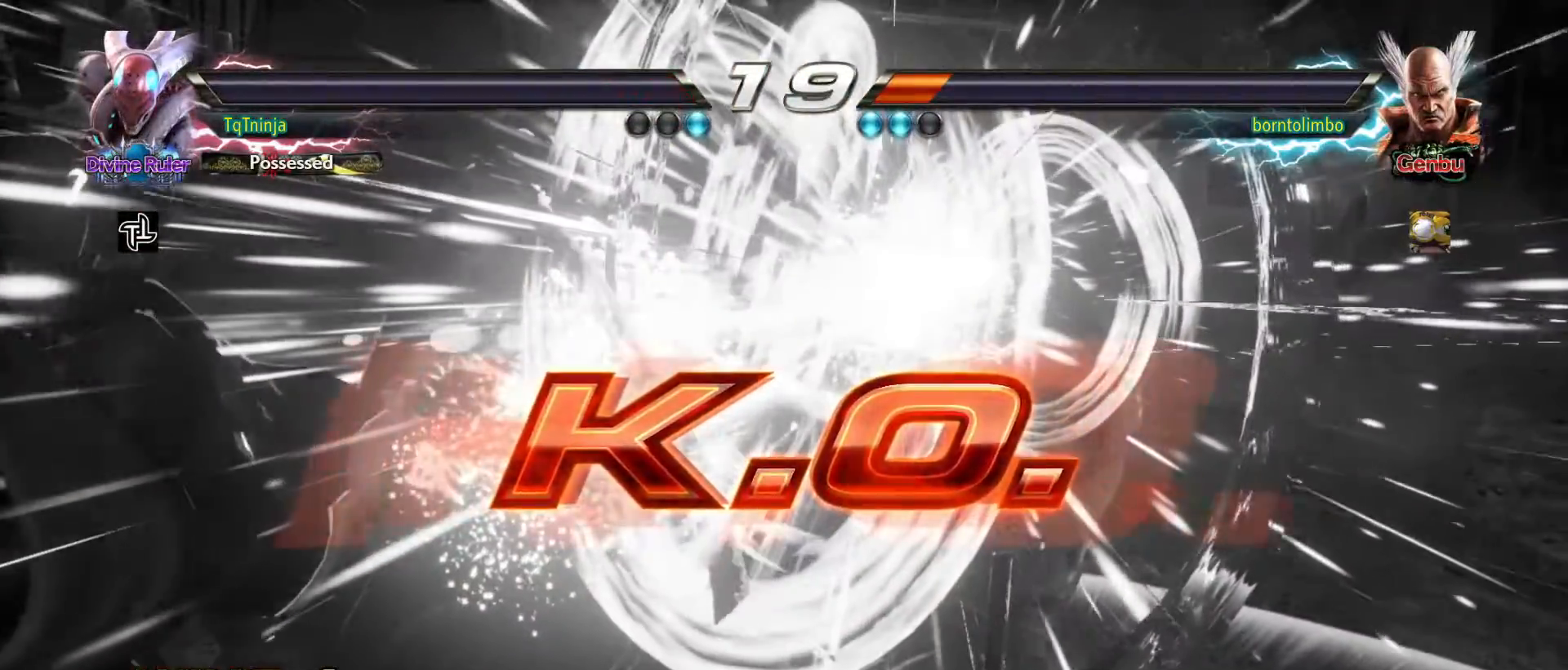
{"buttons": [], "left_stick": "center", "events": []}
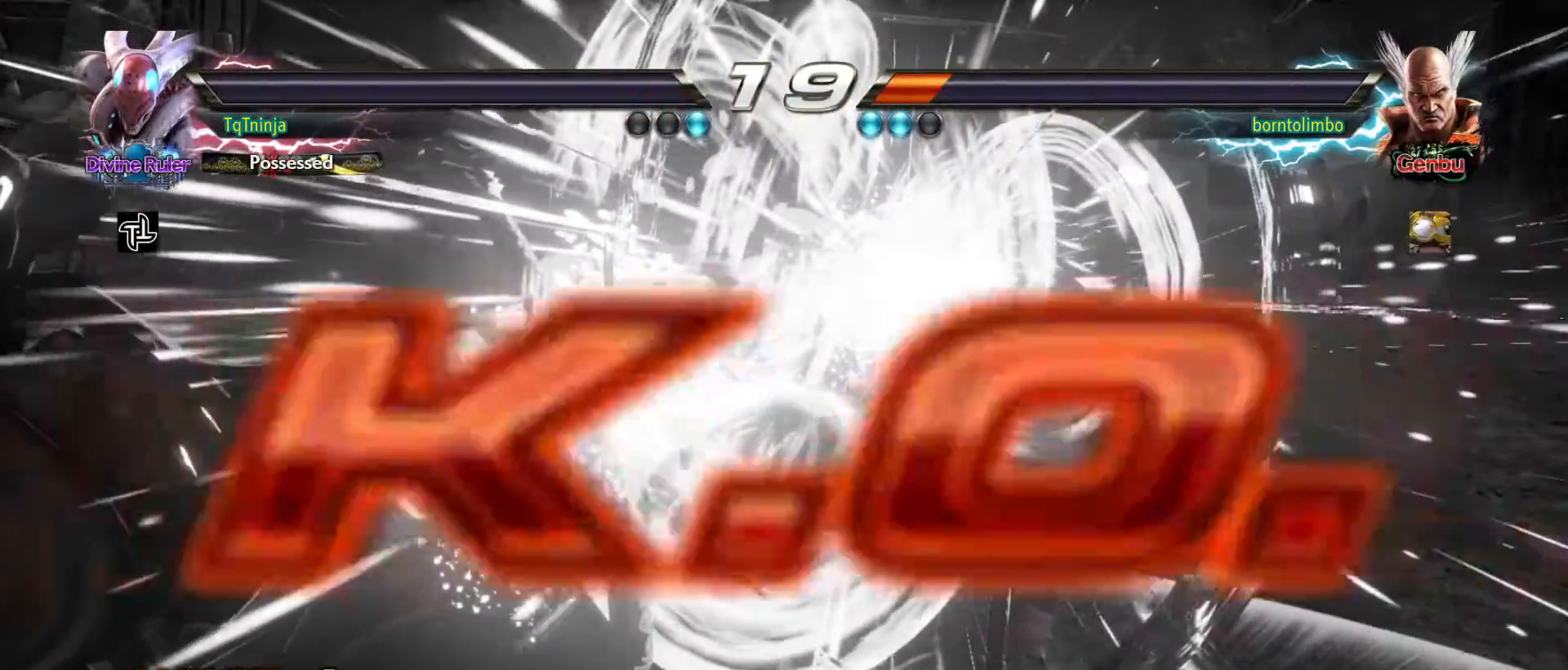
{"buttons": [], "left_stick": "center", "events": []}
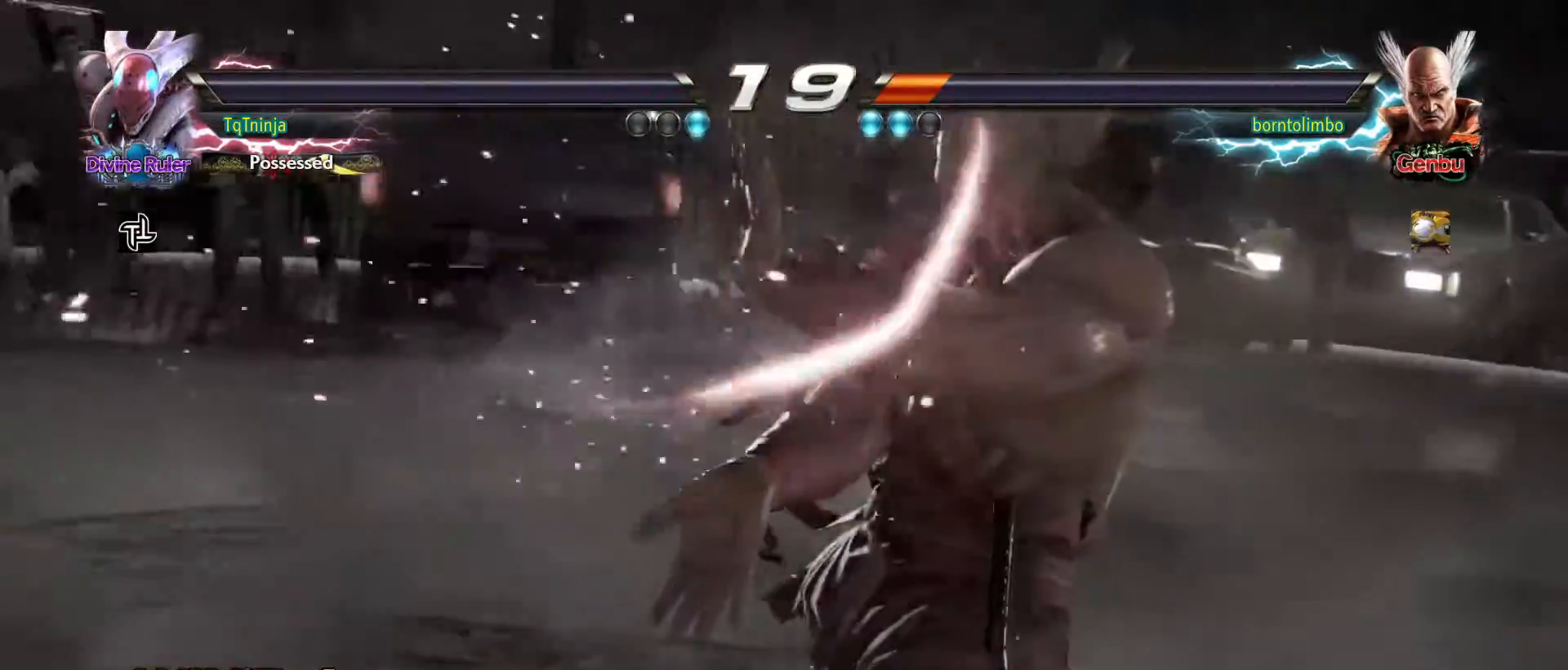
{"buttons": [], "left_stick": "center", "events": []}
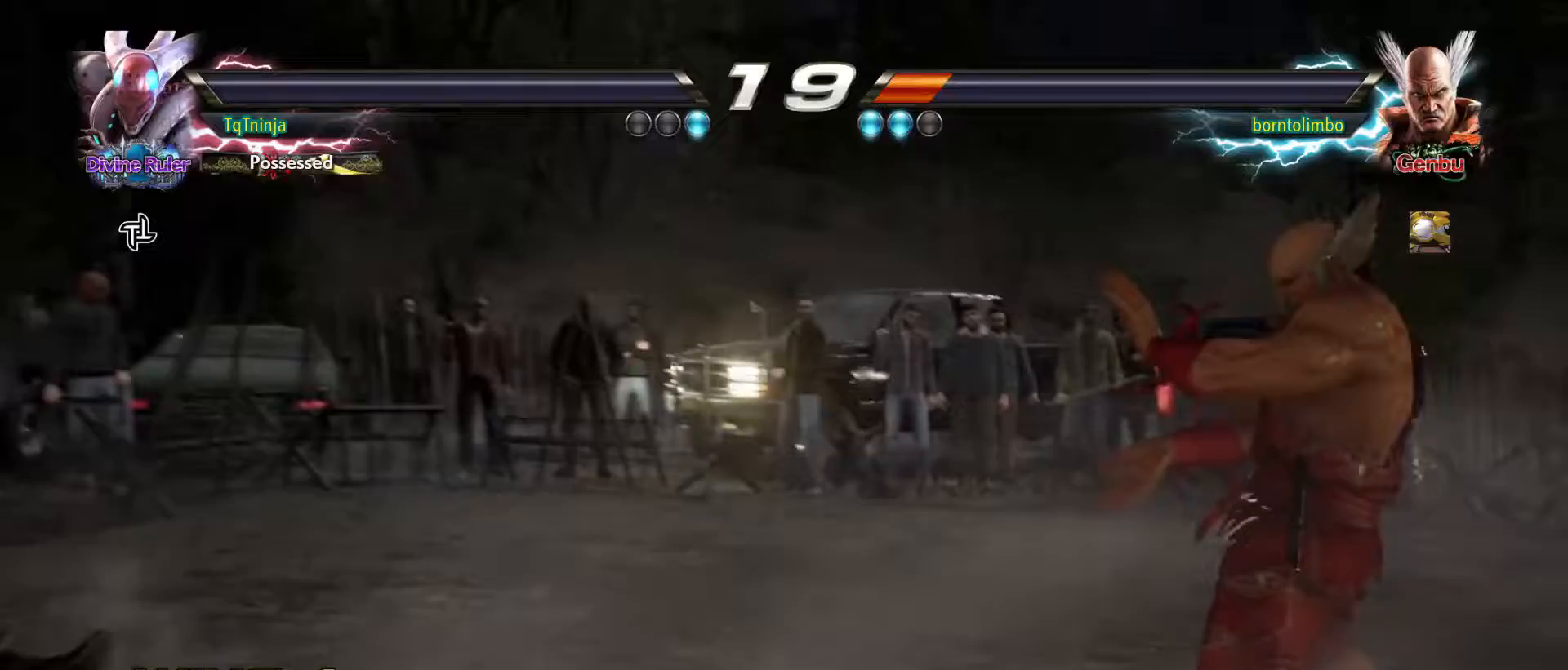
{"buttons": [], "left_stick": "center", "events": []}
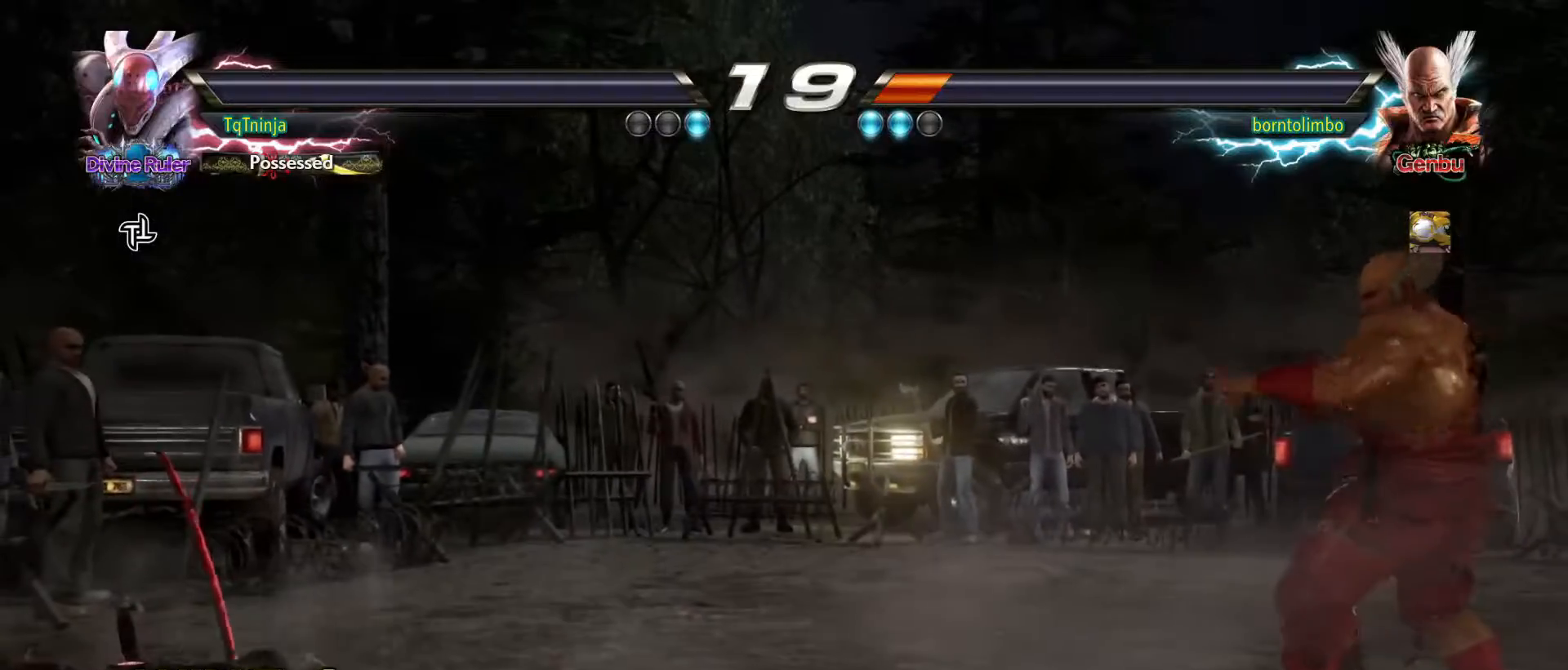
{"buttons": ["START"], "left_stick": "center", "events": [[250, "START", "down"], [383, "START", "up"], [450, "START", "down"]]}
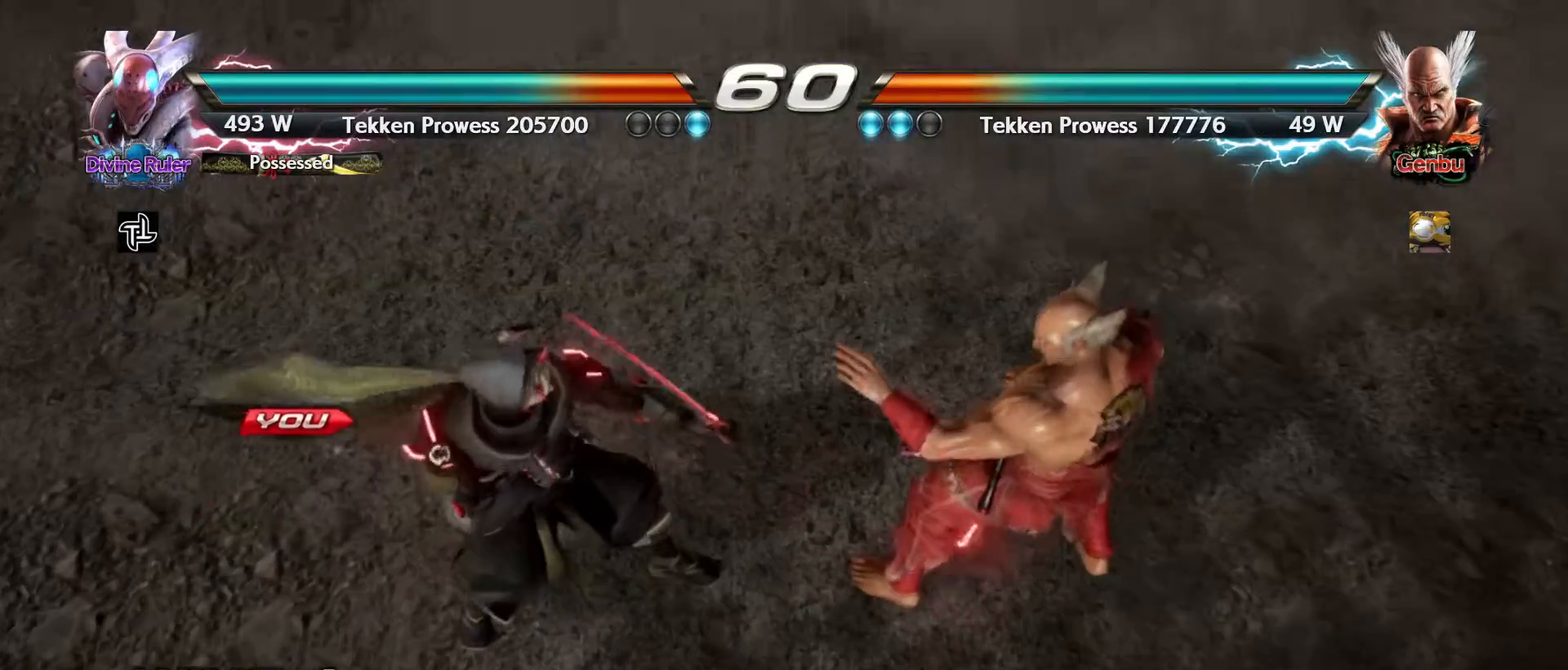
{"buttons": ["START"], "left_stick": "center", "events": [[33, "START", "up"], [117, "START", "down"], [200, "START", "up"], [300, "START", "down"], [383, "START", "up"], [450, "START", "down"]]}